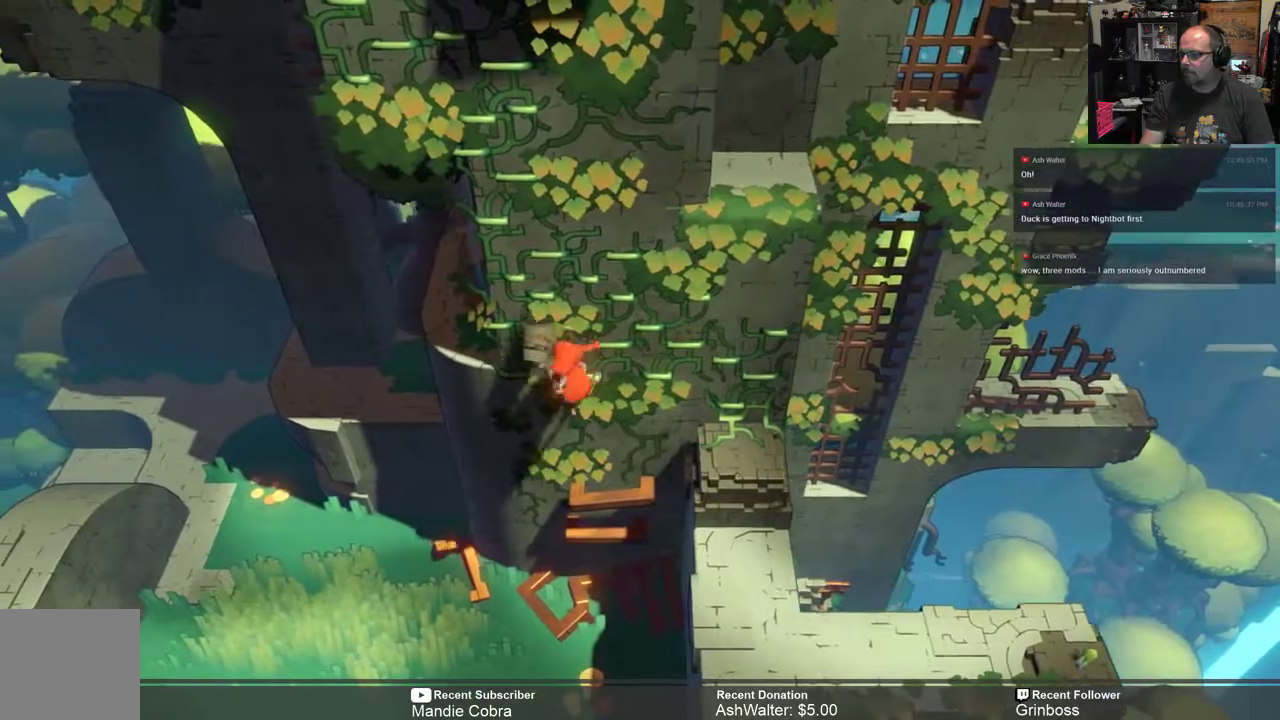
Gameplay with a controller (Xbox layout); each line is a JSON object with the inputs held at the frame after it. "events" lists button and stick changes between this image and that frame as [ms after this image, input, new state], when the widget could be followed in between.
{"buttons": ["R2"], "left_stick": "up", "right_stick": "center", "events": [[33, "left_stick", "up"]]}
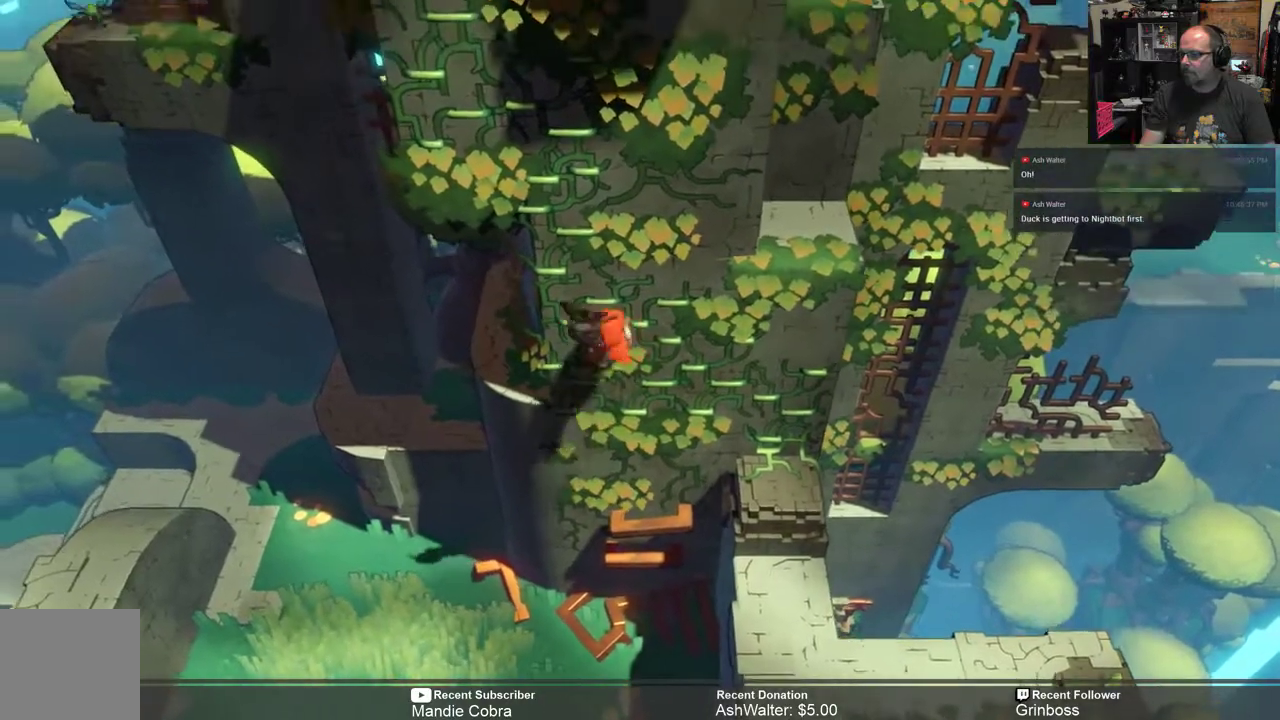
{"buttons": ["R2"], "left_stick": "up", "right_stick": "center", "events": []}
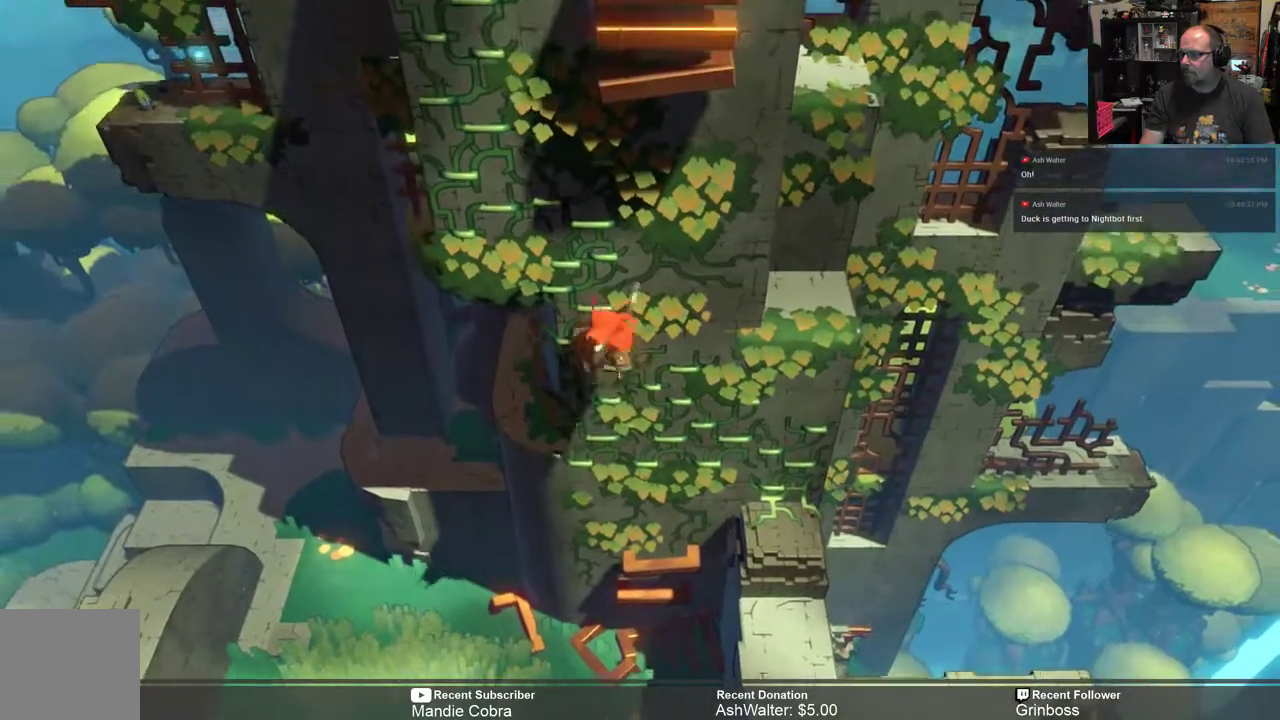
{"buttons": ["R2"], "left_stick": "up-left", "right_stick": "center", "events": [[483, "left_stick", "up-left"]]}
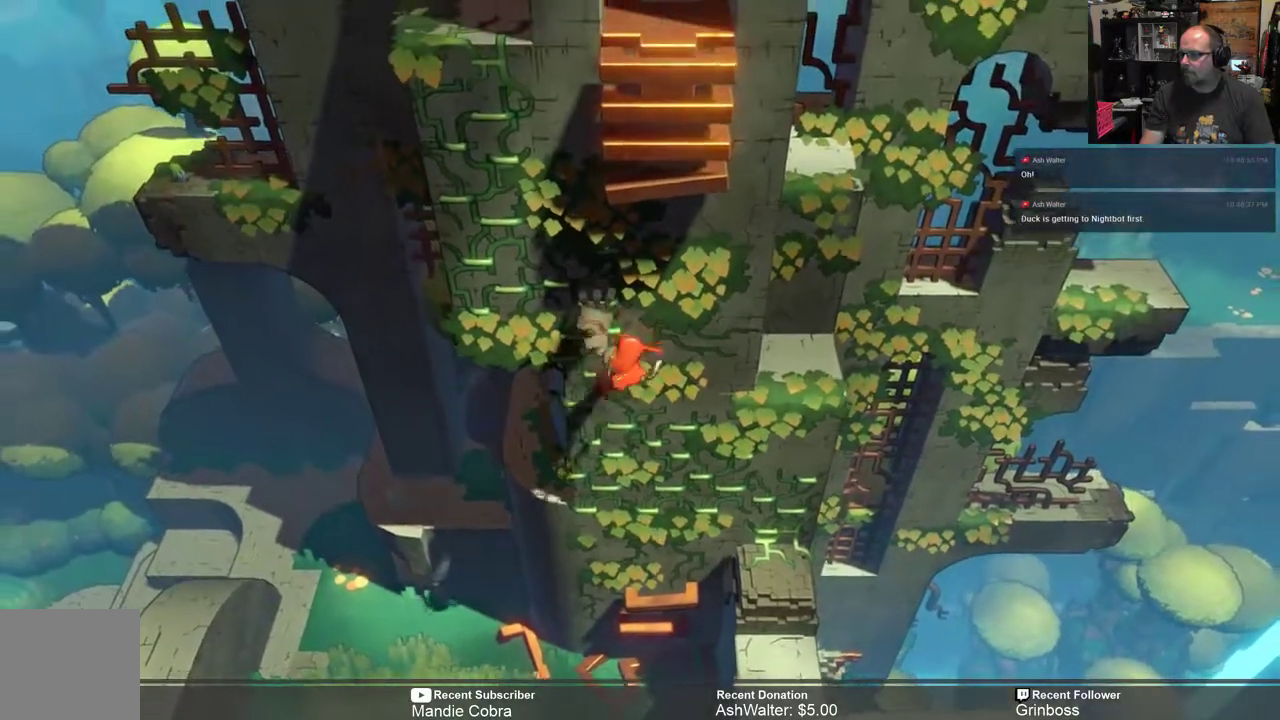
{"buttons": ["R2"], "left_stick": "up-left", "right_stick": "center", "events": []}
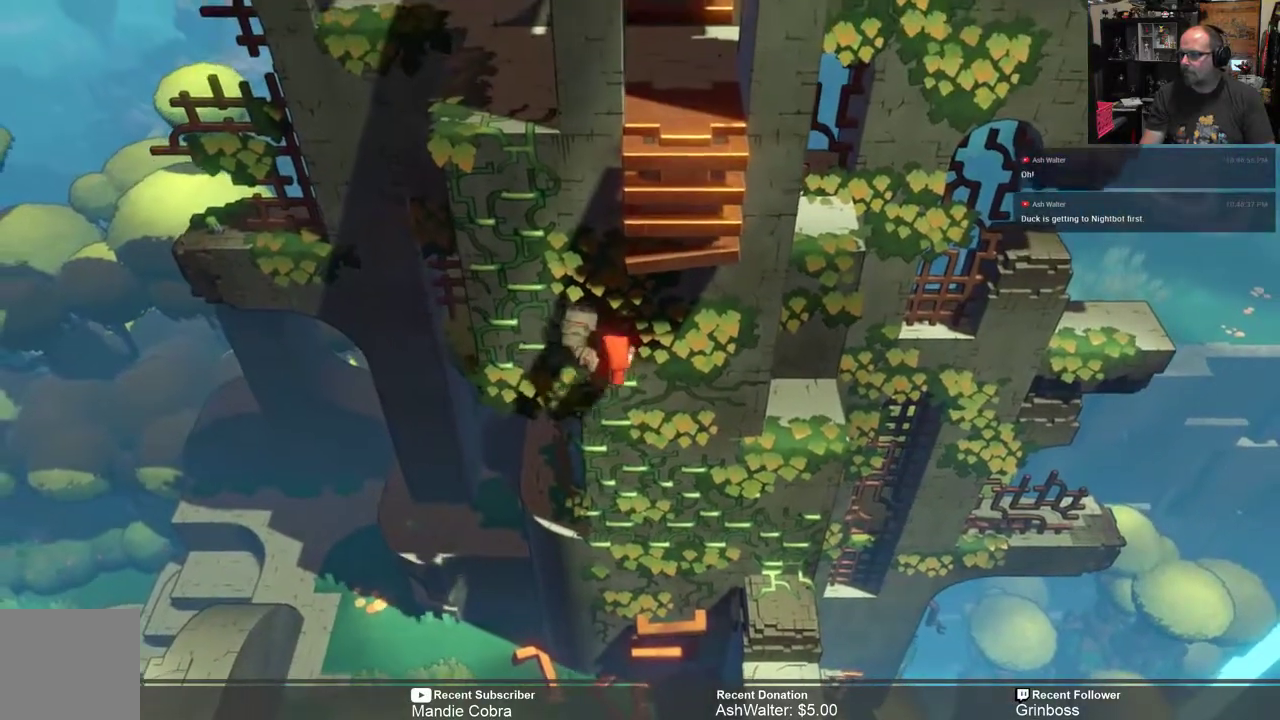
{"buttons": ["R2"], "left_stick": "up-left", "right_stick": "center", "events": []}
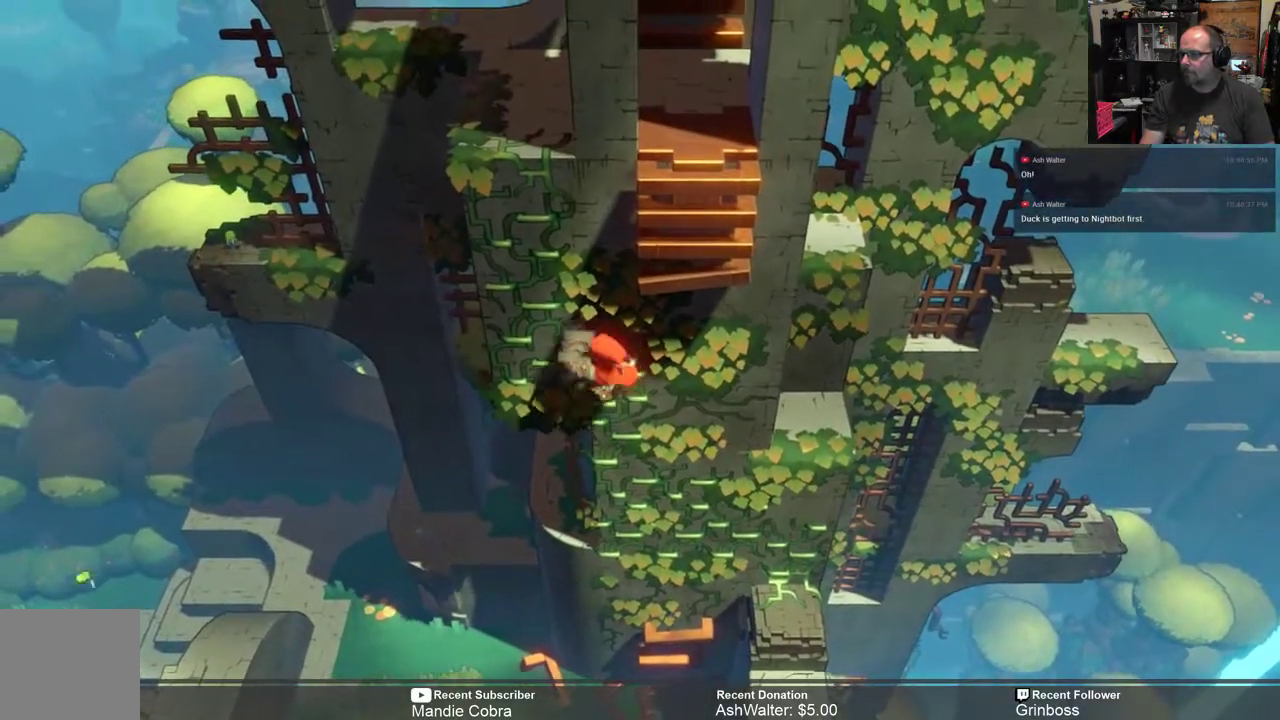
{"buttons": ["R2"], "left_stick": "up", "right_stick": "center", "events": [[333, "left_stick", "up"]]}
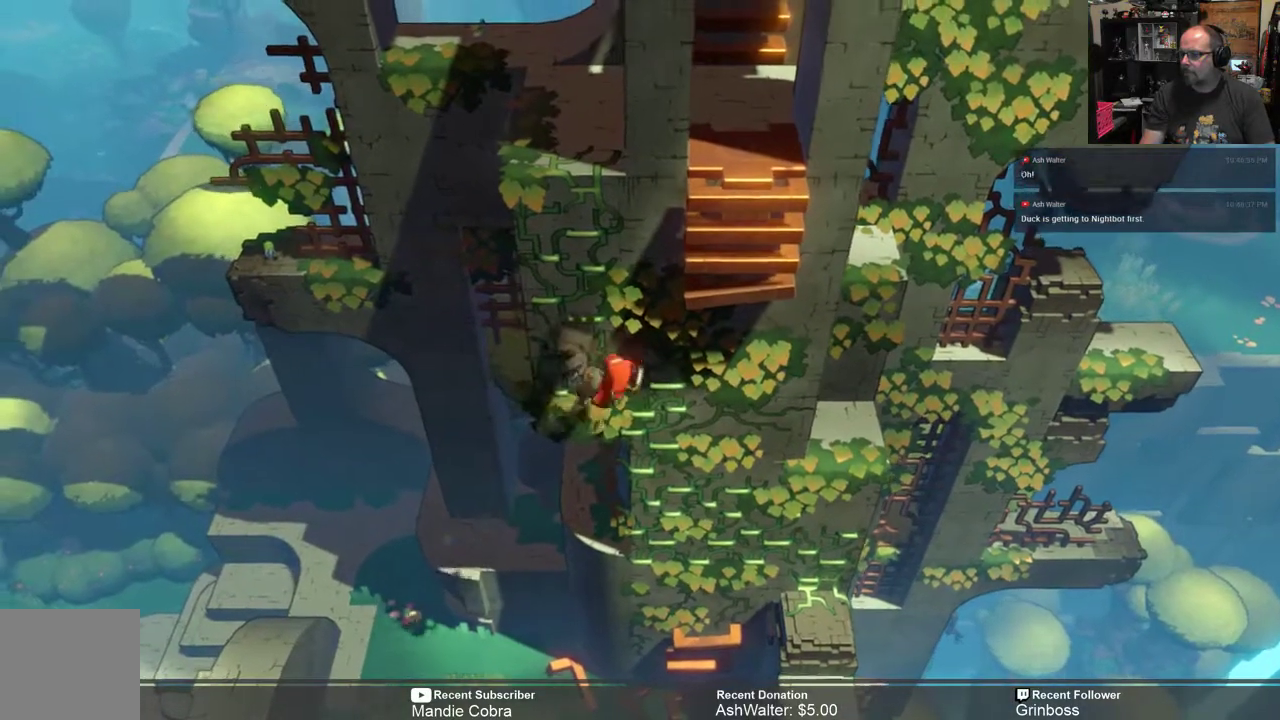
{"buttons": ["R2"], "left_stick": "up", "right_stick": "center", "events": []}
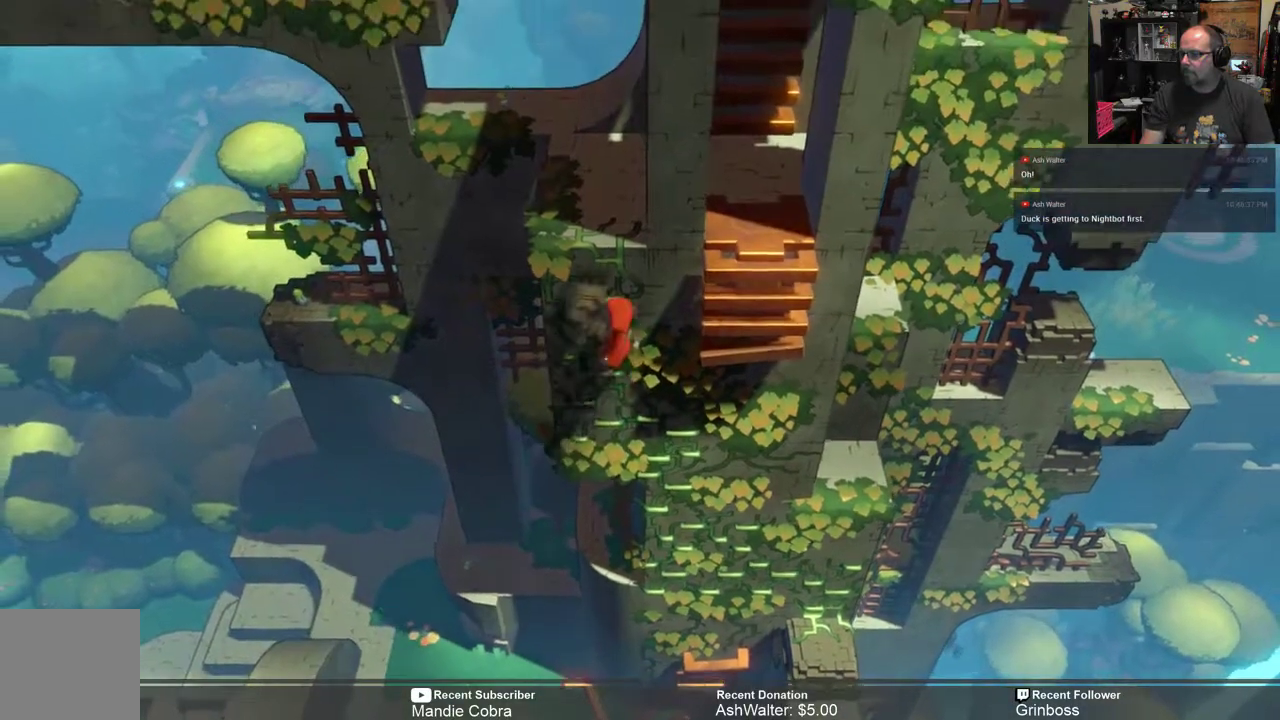
{"buttons": ["R2"], "left_stick": "up", "right_stick": "center", "events": []}
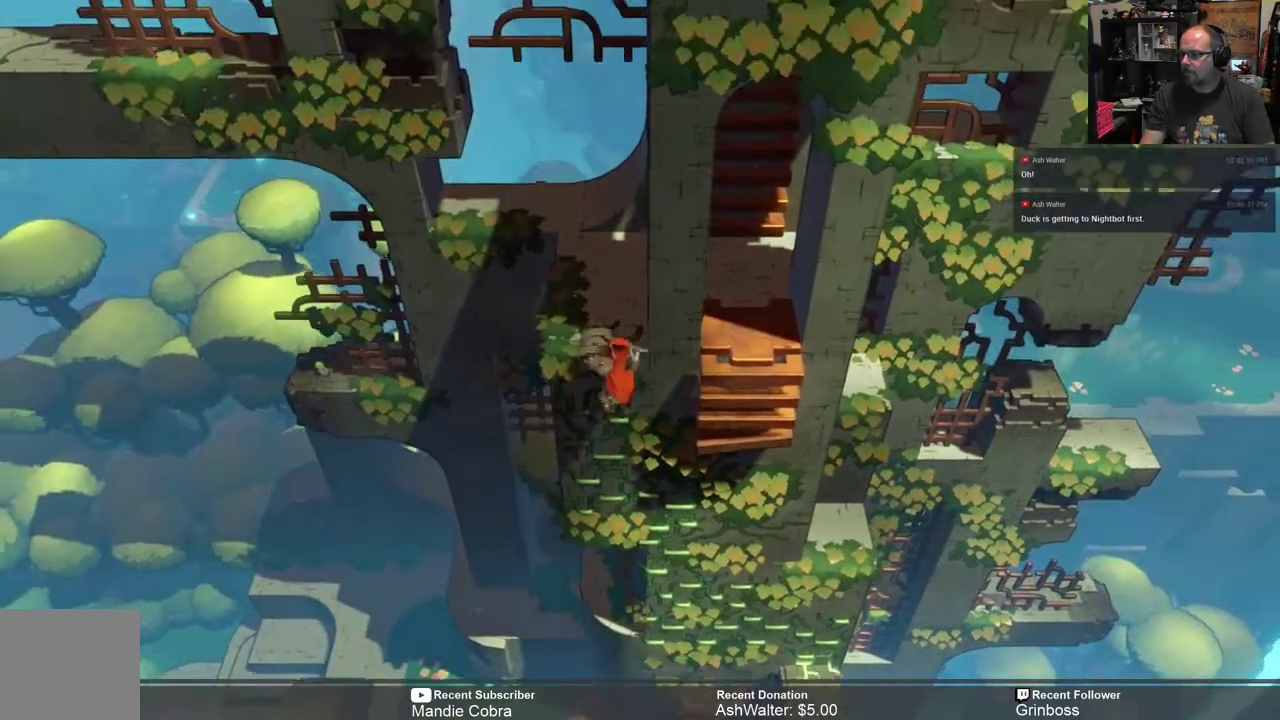
{"buttons": ["R2"], "left_stick": "center", "right_stick": "center", "events": [[383, "left_stick", "center"]]}
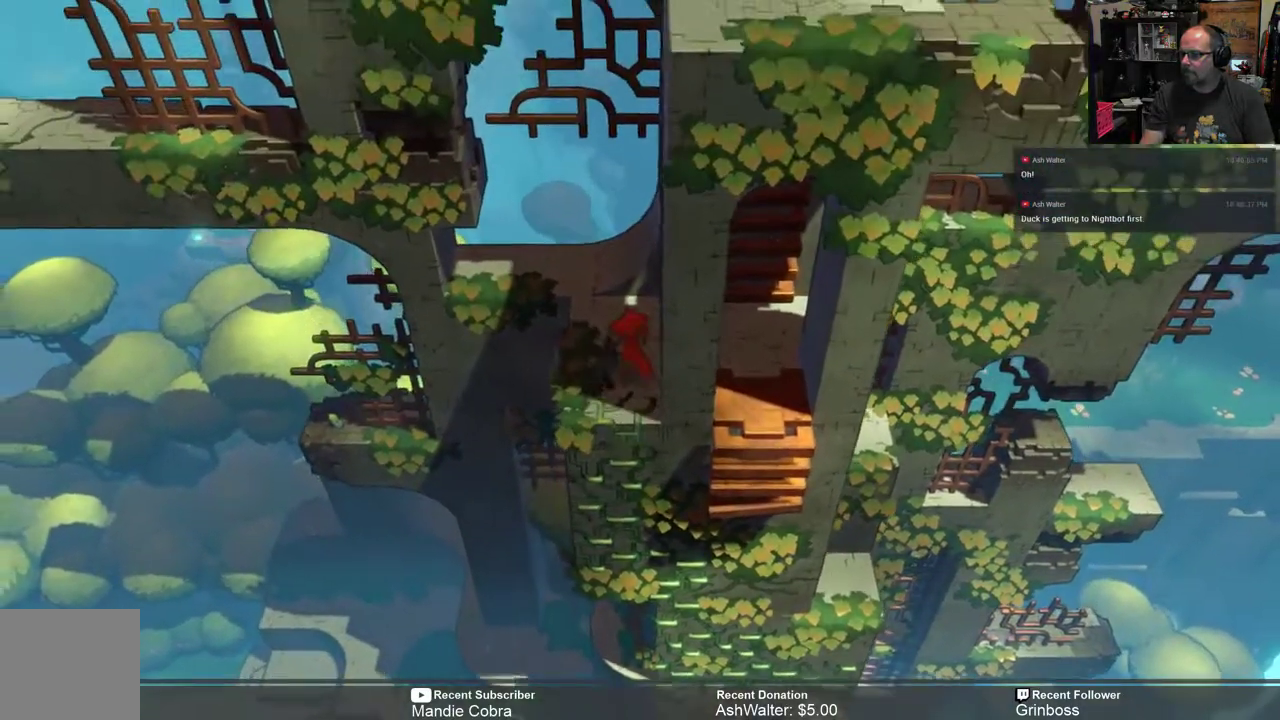
{"buttons": ["R2"], "left_stick": "up", "right_stick": "center", "events": [[217, "left_stick", "up-left"], [383, "left_stick", "up"]]}
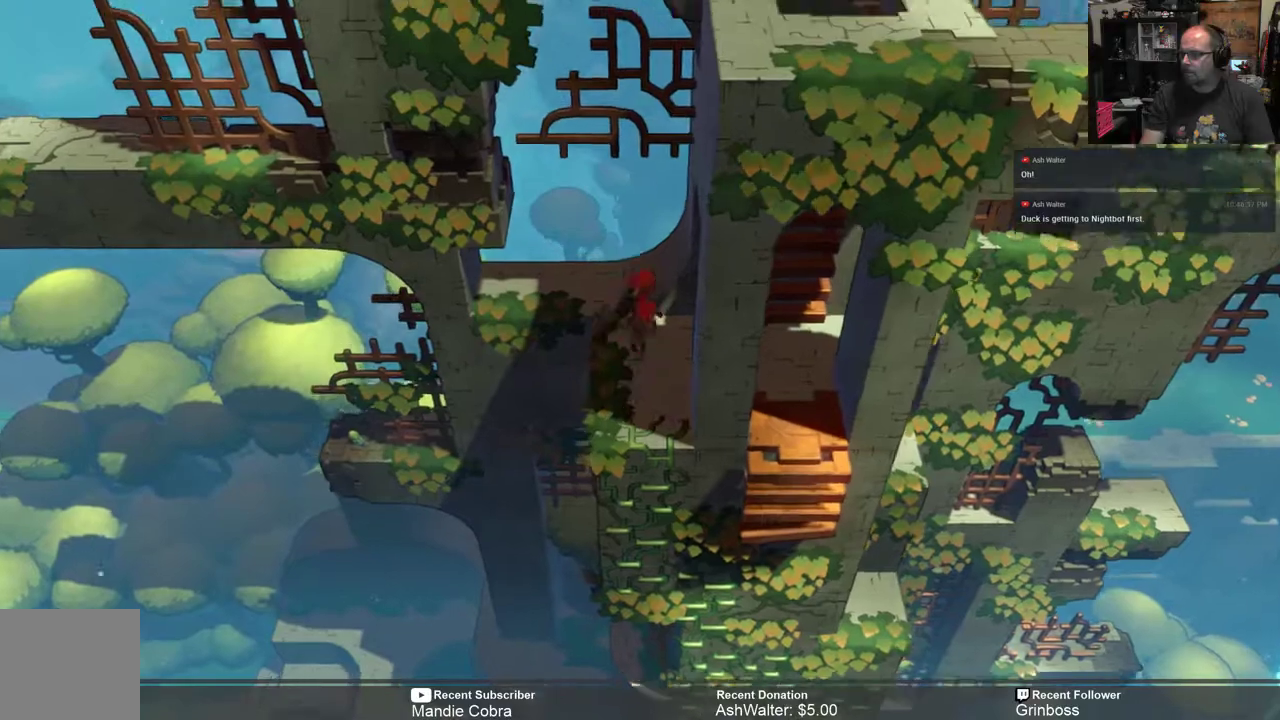
{"buttons": ["R2"], "left_stick": "center", "right_stick": "center", "events": [[250, "left_stick", "center"]]}
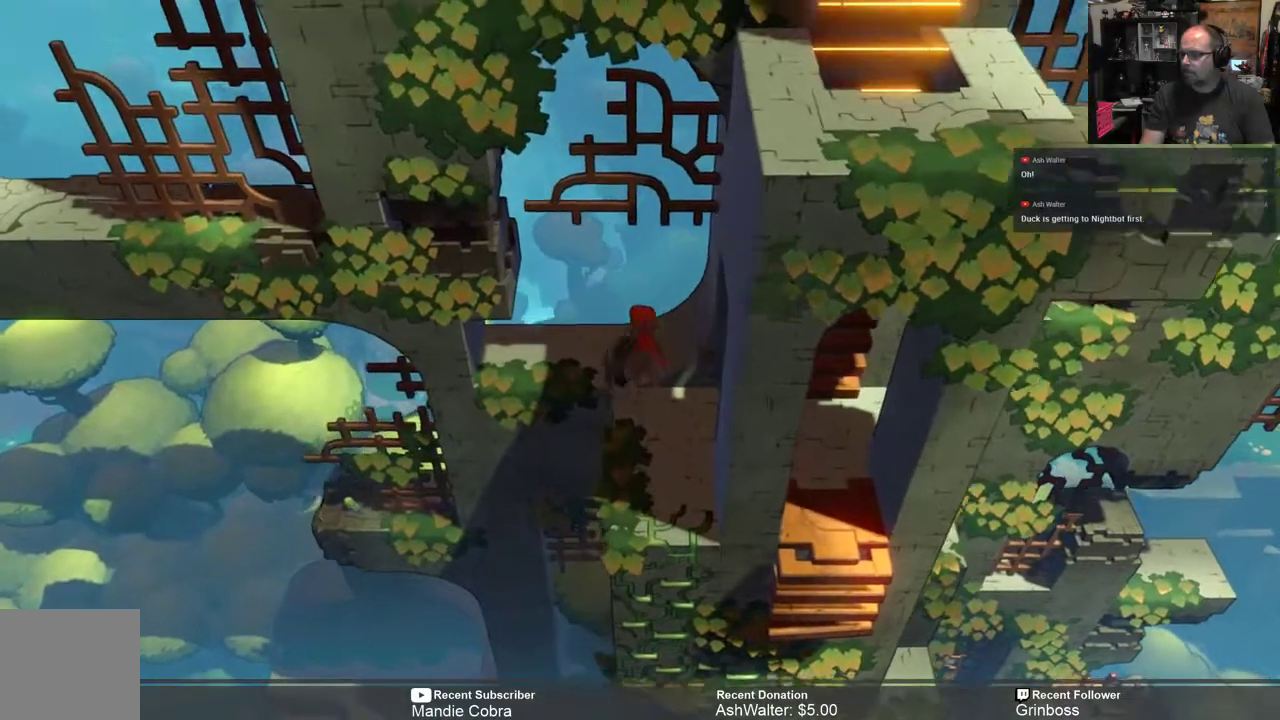
{"buttons": ["R2"], "left_stick": "center", "right_stick": "center", "events": [[17, "left_stick", "up-left"], [300, "left_stick", "center"]]}
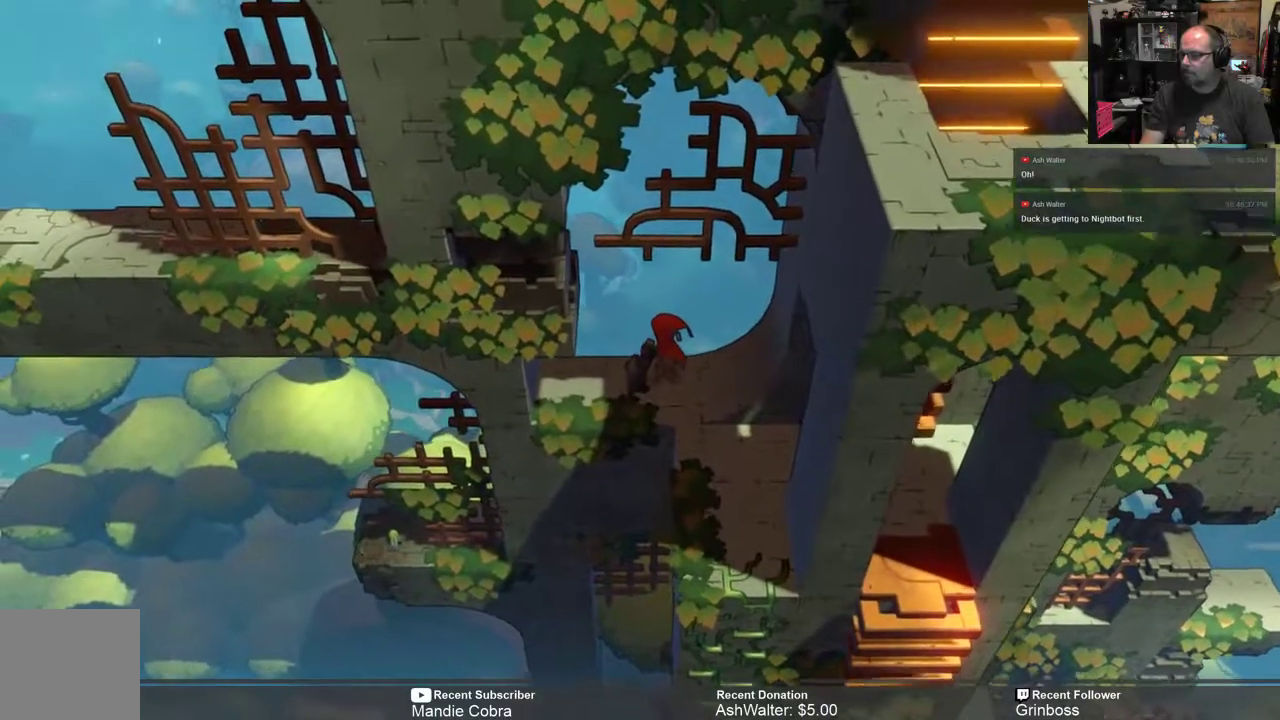
{"buttons": ["R2"], "left_stick": "down", "right_stick": "center", "events": [[367, "left_stick", "down"]]}
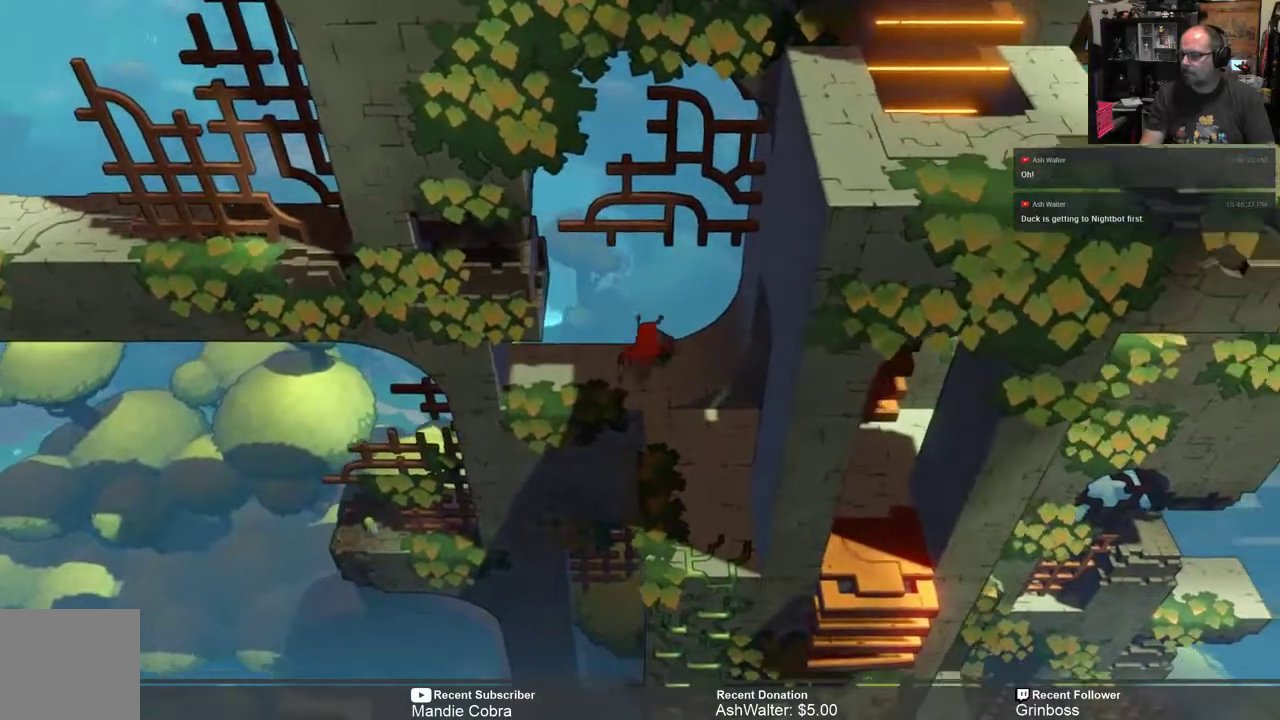
{"buttons": ["R2"], "left_stick": "right", "right_stick": "center", "events": [[33, "left_stick", "down-right"], [500, "left_stick", "right"]]}
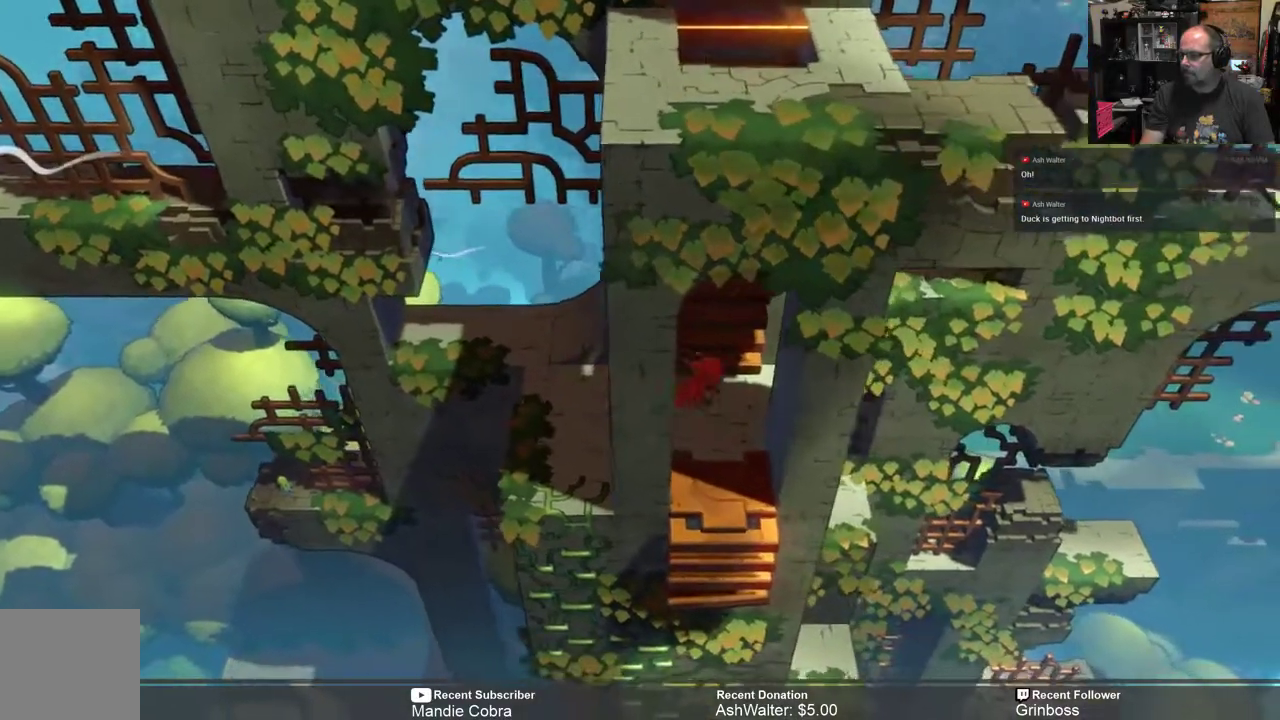
{"buttons": ["R2"], "left_stick": "up", "right_stick": "center", "events": [[100, "left_stick", "up-right"], [267, "left_stick", "up"]]}
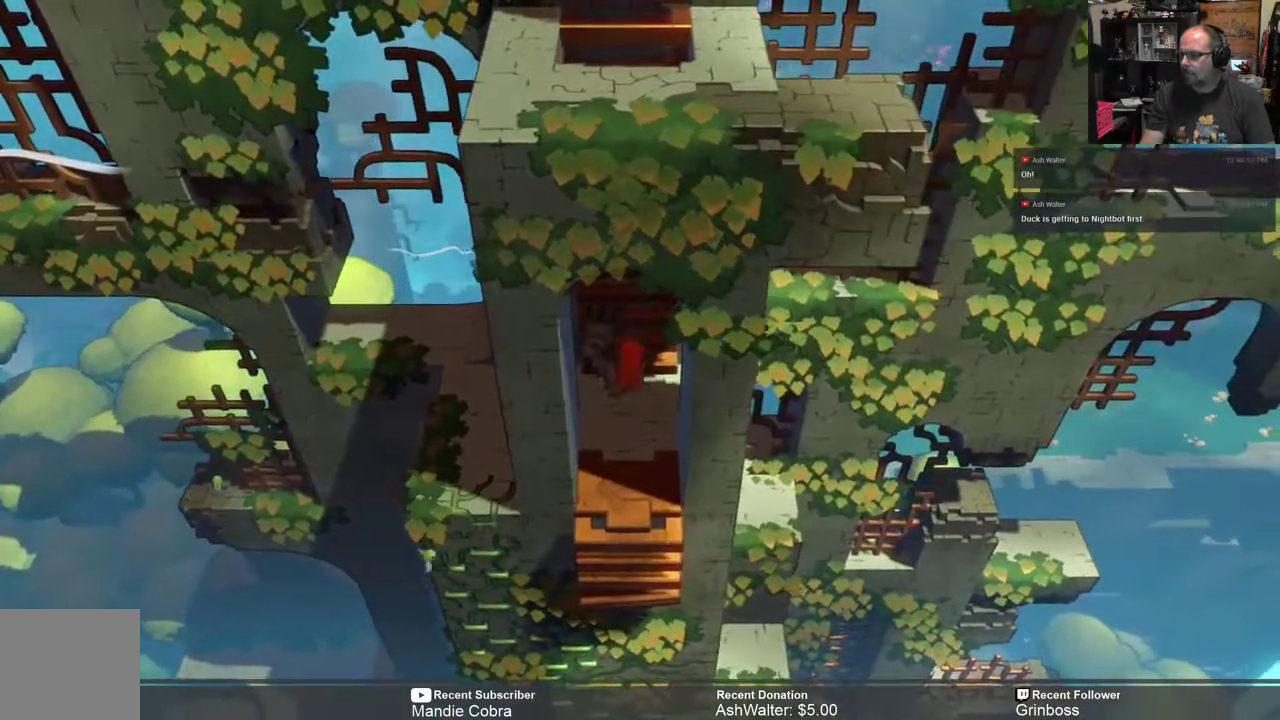
{"buttons": ["R2"], "left_stick": "up", "right_stick": "center", "events": []}
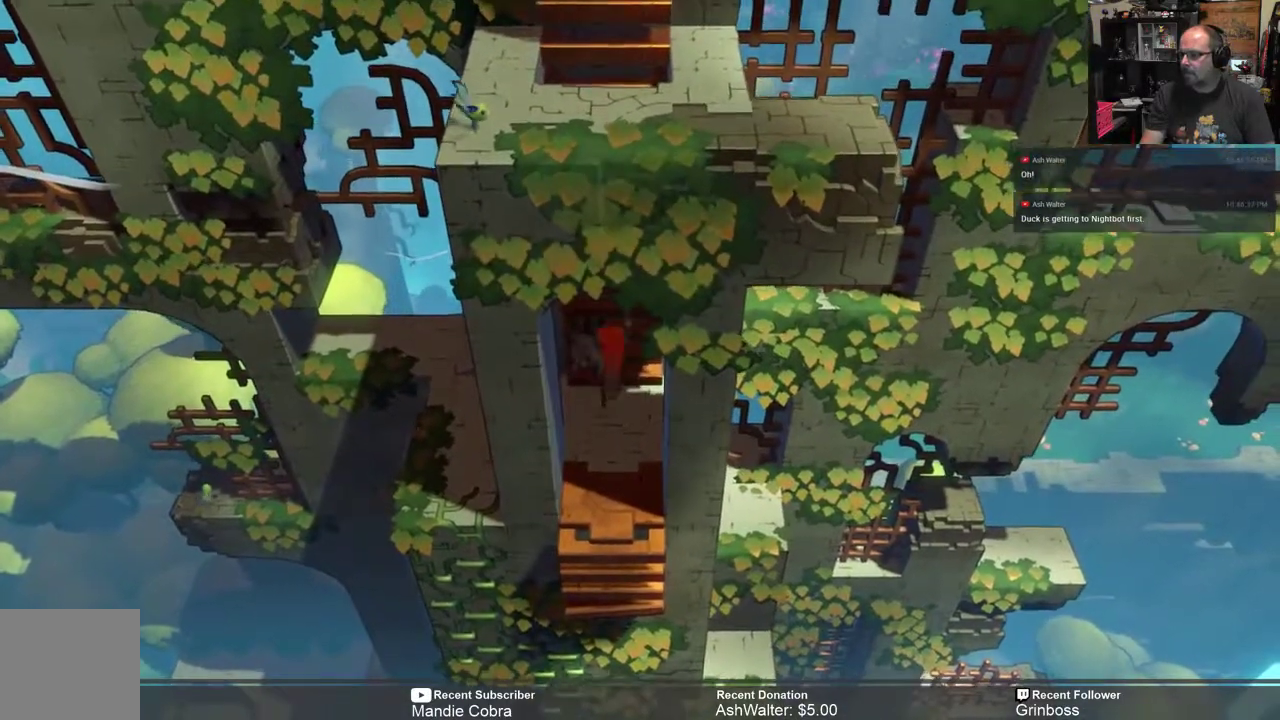
{"buttons": ["R2"], "left_stick": "up", "right_stick": "center", "events": []}
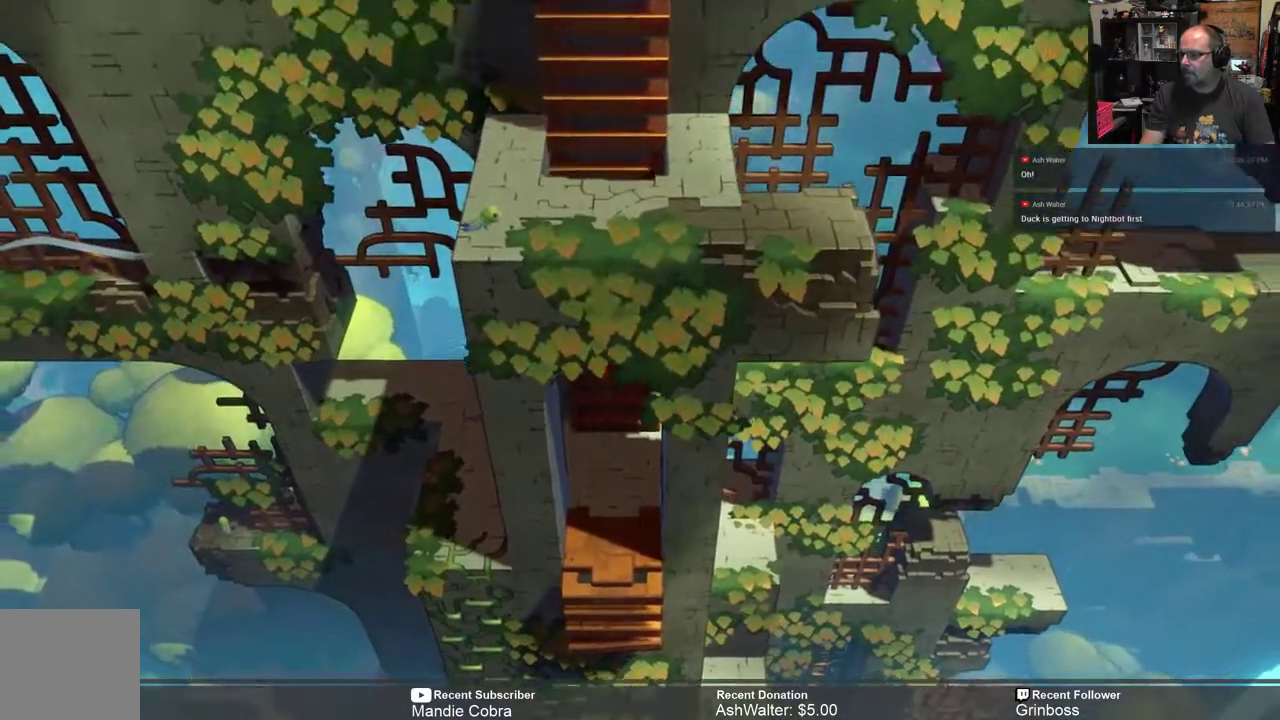
{"buttons": ["R2"], "left_stick": "up", "right_stick": "center", "events": []}
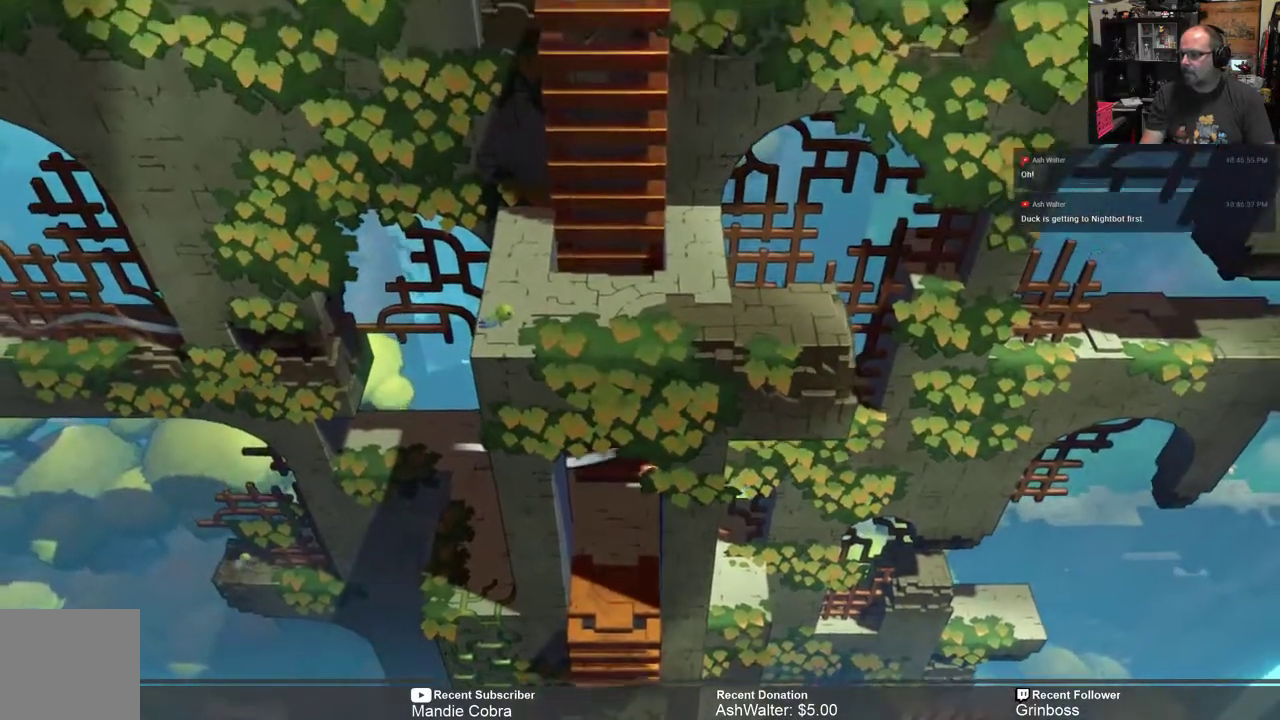
{"buttons": ["R2"], "left_stick": "up", "right_stick": "center", "events": []}
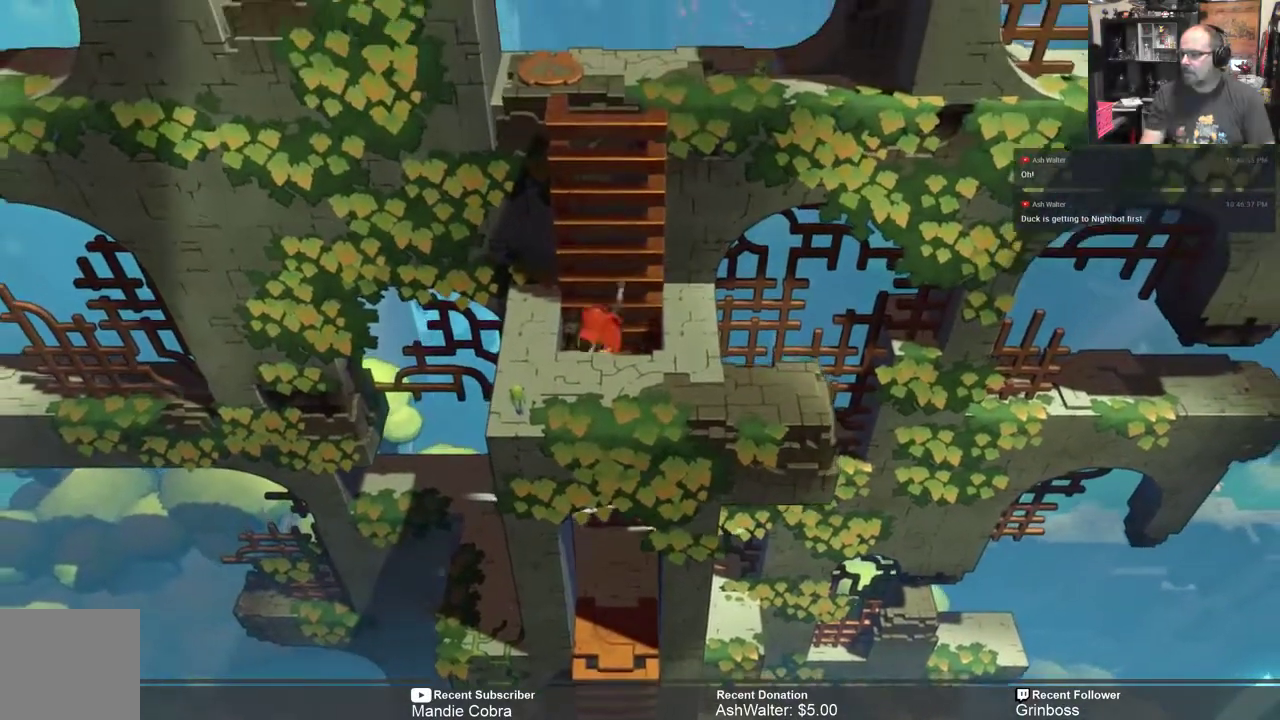
{"buttons": ["R2"], "left_stick": "up", "right_stick": "center", "events": []}
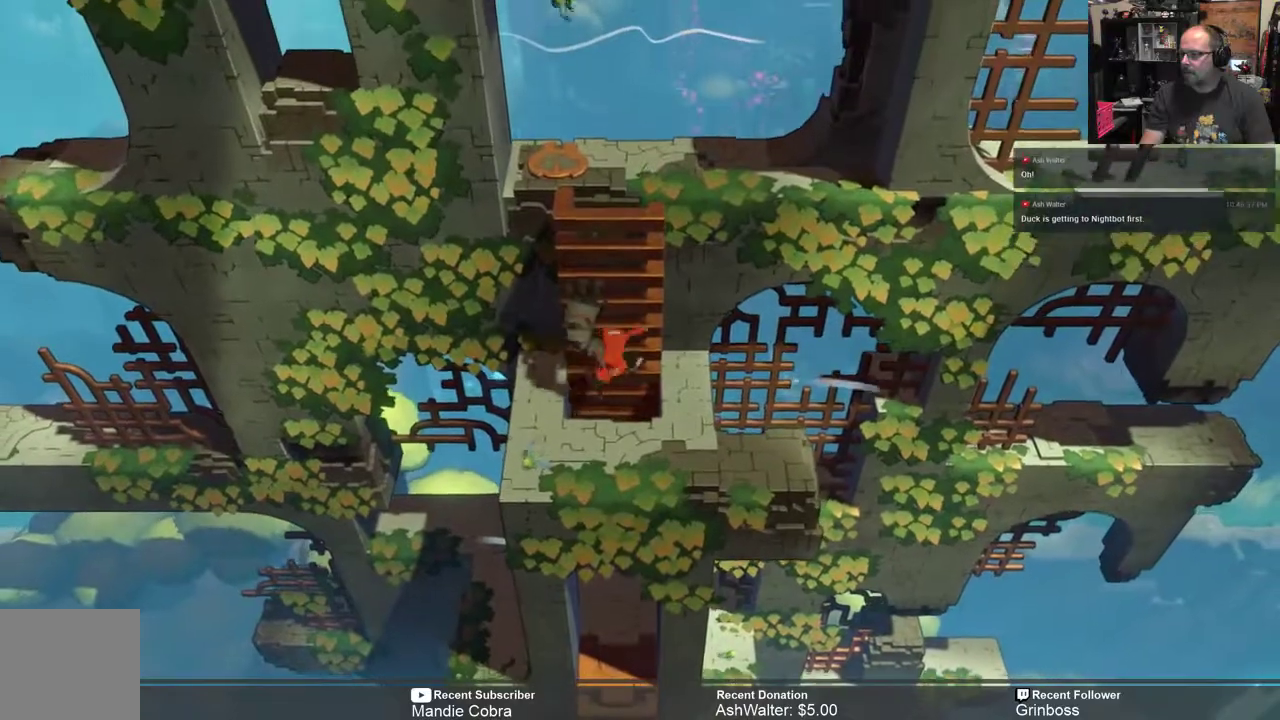
{"buttons": ["R2"], "left_stick": "up", "right_stick": "center", "events": []}
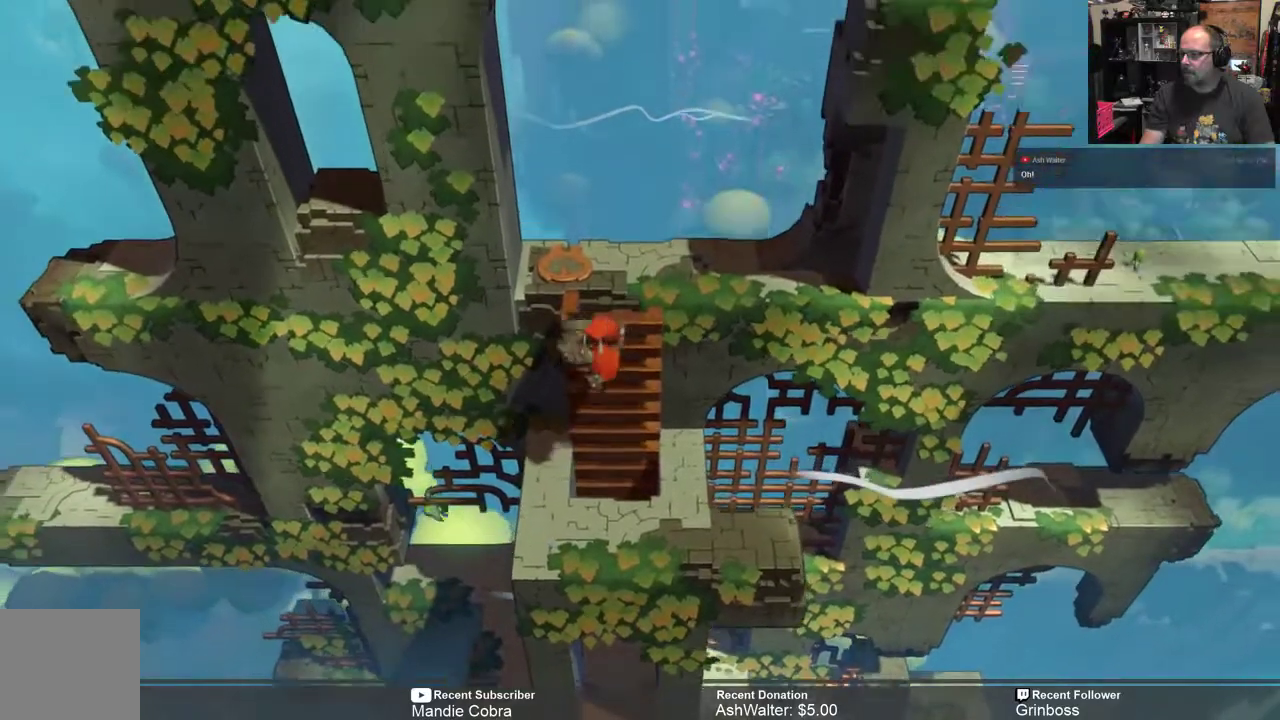
{"buttons": ["R2"], "left_stick": "up", "right_stick": "center", "events": []}
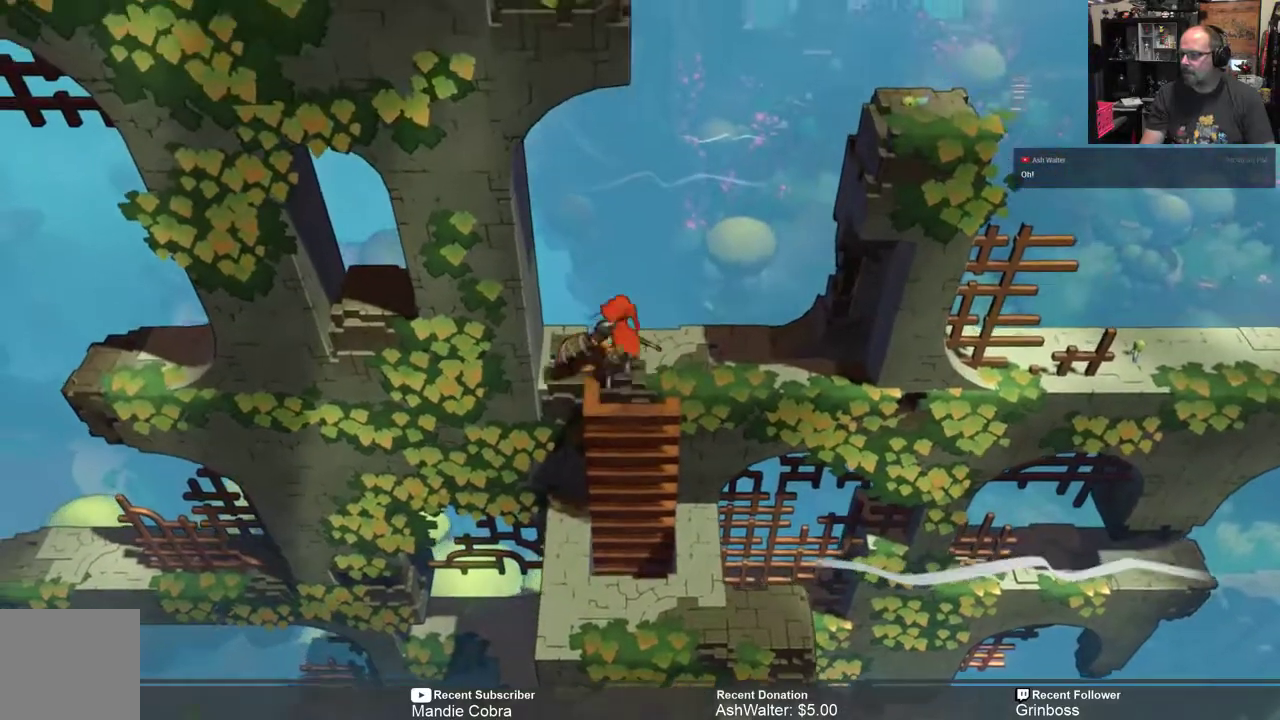
{"buttons": [], "left_stick": "center", "right_stick": "center", "events": [[67, "left_stick", "center"], [183, "R2", "up"]]}
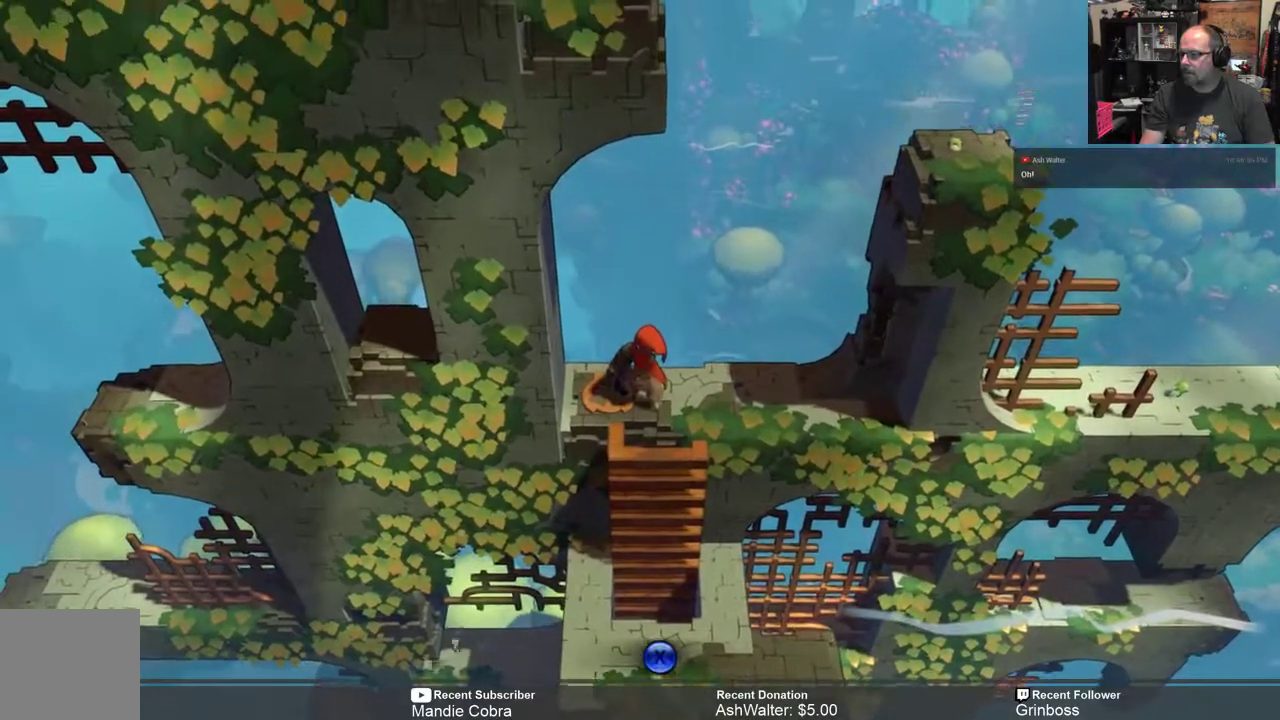
{"buttons": [], "left_stick": "center", "right_stick": "center", "events": [[150, "left_stick", "up"], [317, "left_stick", "center"]]}
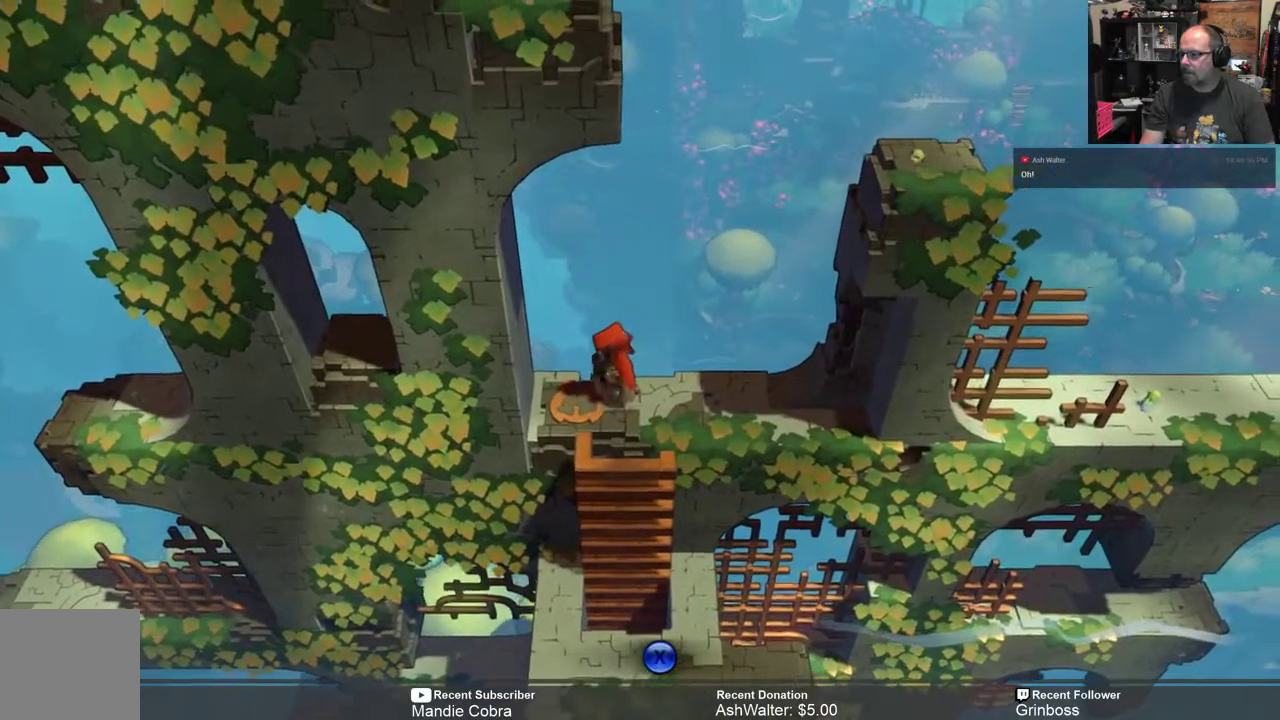
{"buttons": [], "left_stick": "center", "right_stick": "center", "events": []}
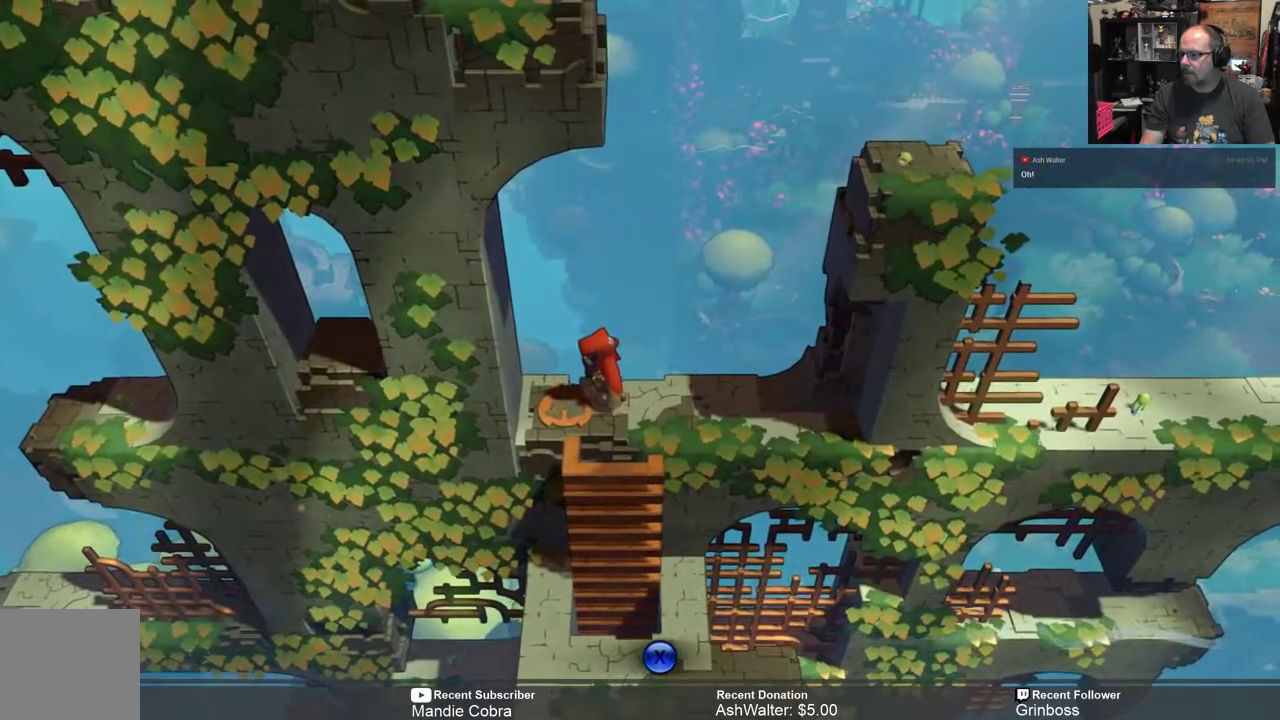
{"buttons": [], "left_stick": "center", "right_stick": "center", "events": [[183, "X", "down"], [267, "X", "up"]]}